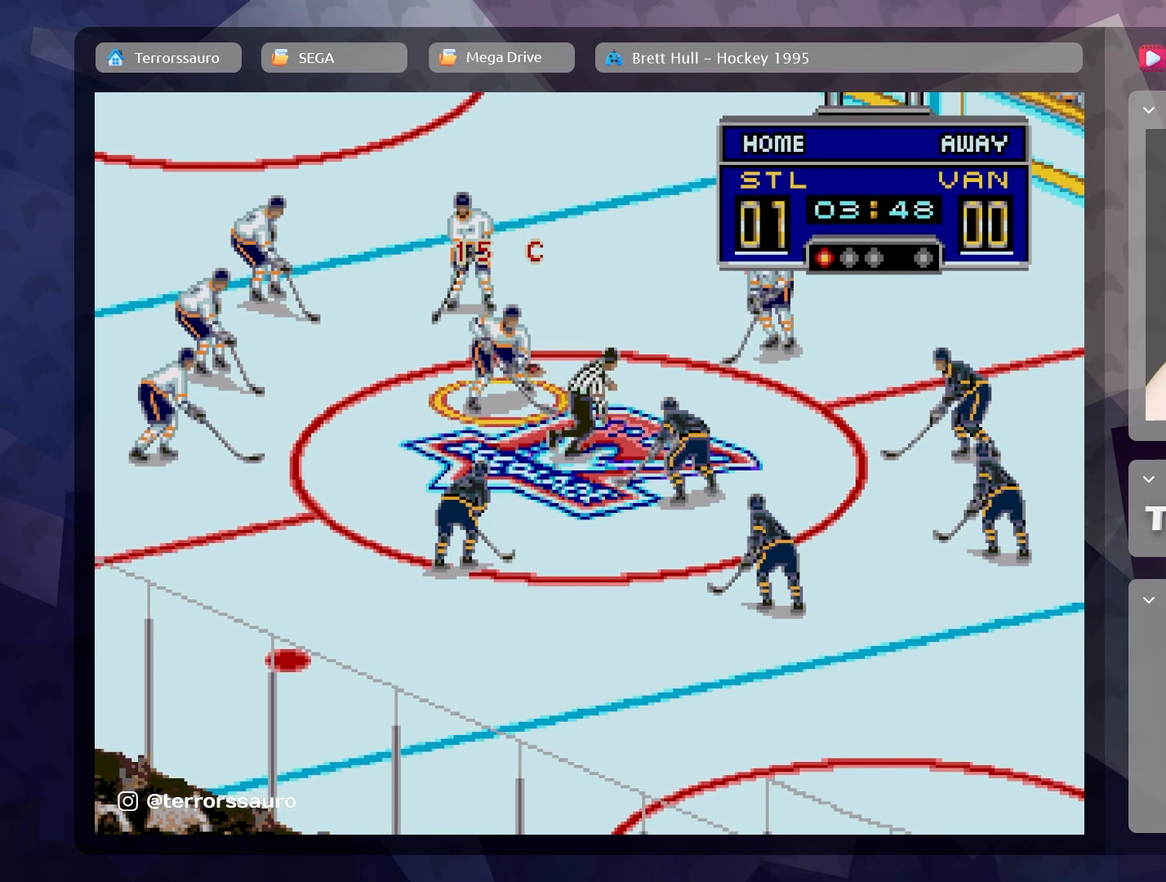
Gameplay with a controller (Xbox layout); each line is a JSON object with the inputs held at the frame after it. "events" lists button and stick changes between this image and that frame as [ms after this image, input, new state], when the widget could be followed in between. Not read: L3 R3 right_stick.
{"buttons": [], "left_stick": "down", "events": [[500, "left_stick", "down"]]}
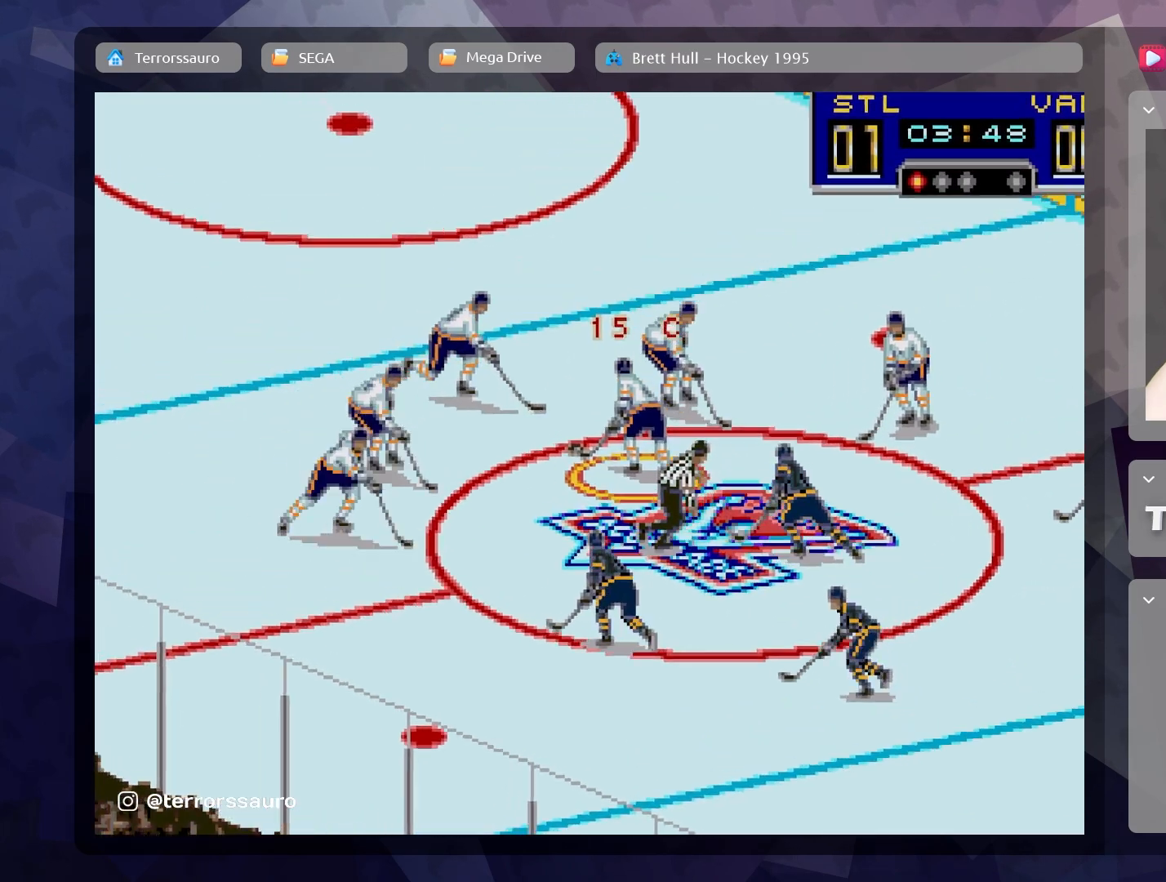
{"buttons": [], "left_stick": "down-right", "events": [[200, "A", "down"], [300, "A", "up"], [400, "left_stick", "down-right"]]}
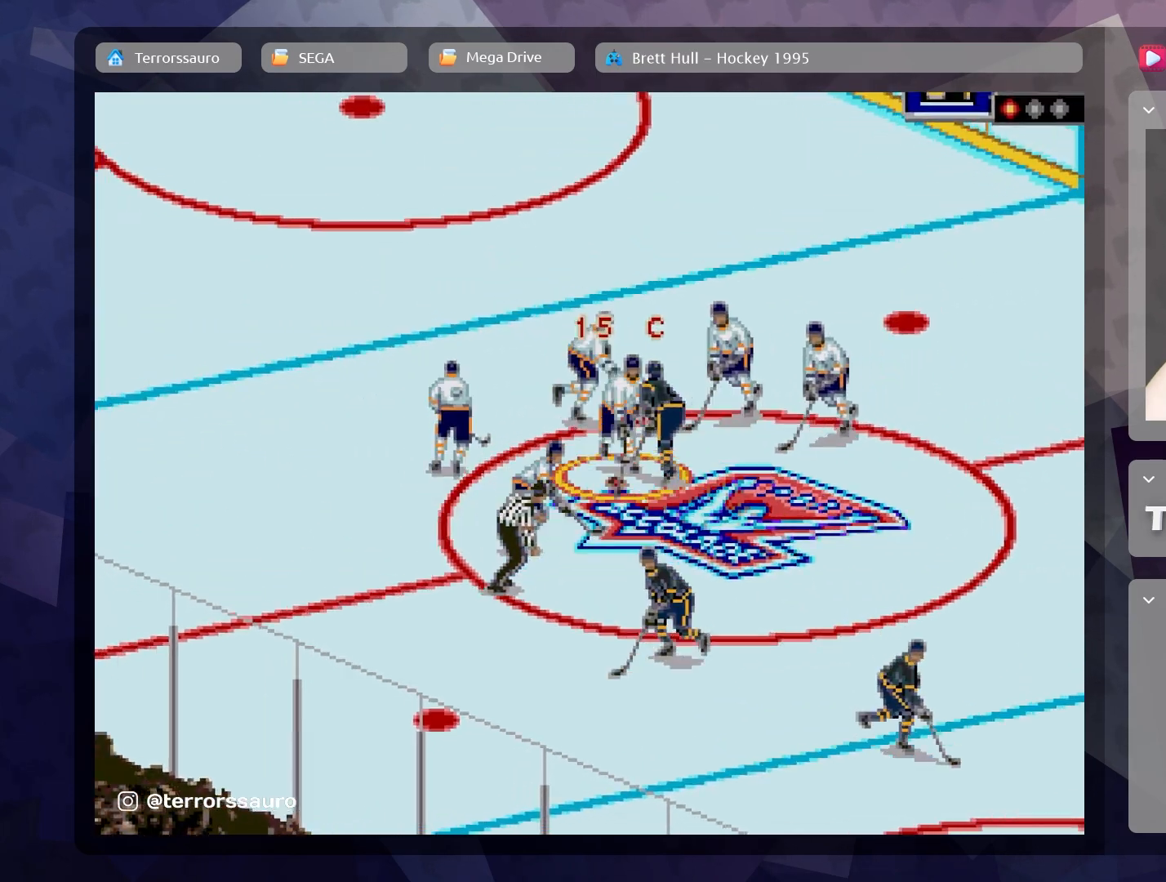
{"buttons": [], "left_stick": "down-right", "events": []}
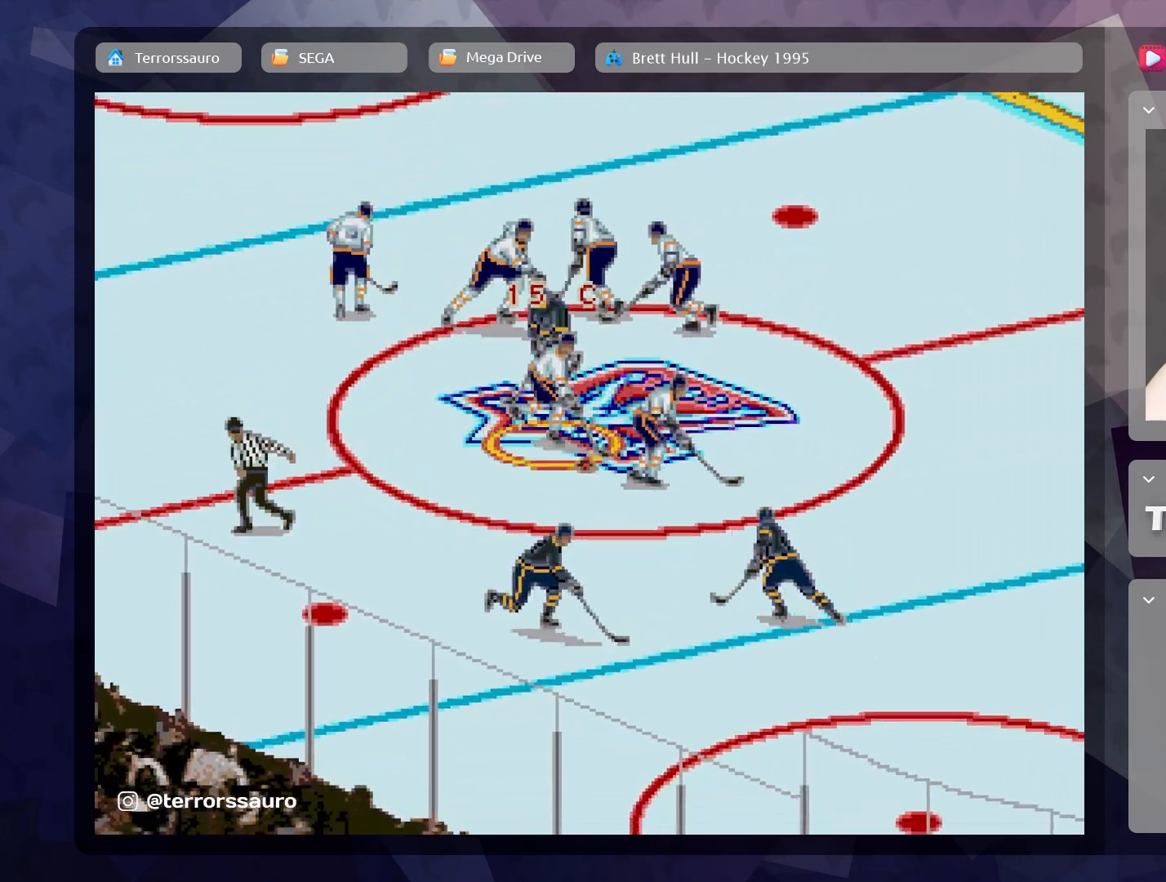
{"buttons": [], "left_stick": "down-right", "events": [[67, "A", "down"], [183, "A", "up"]]}
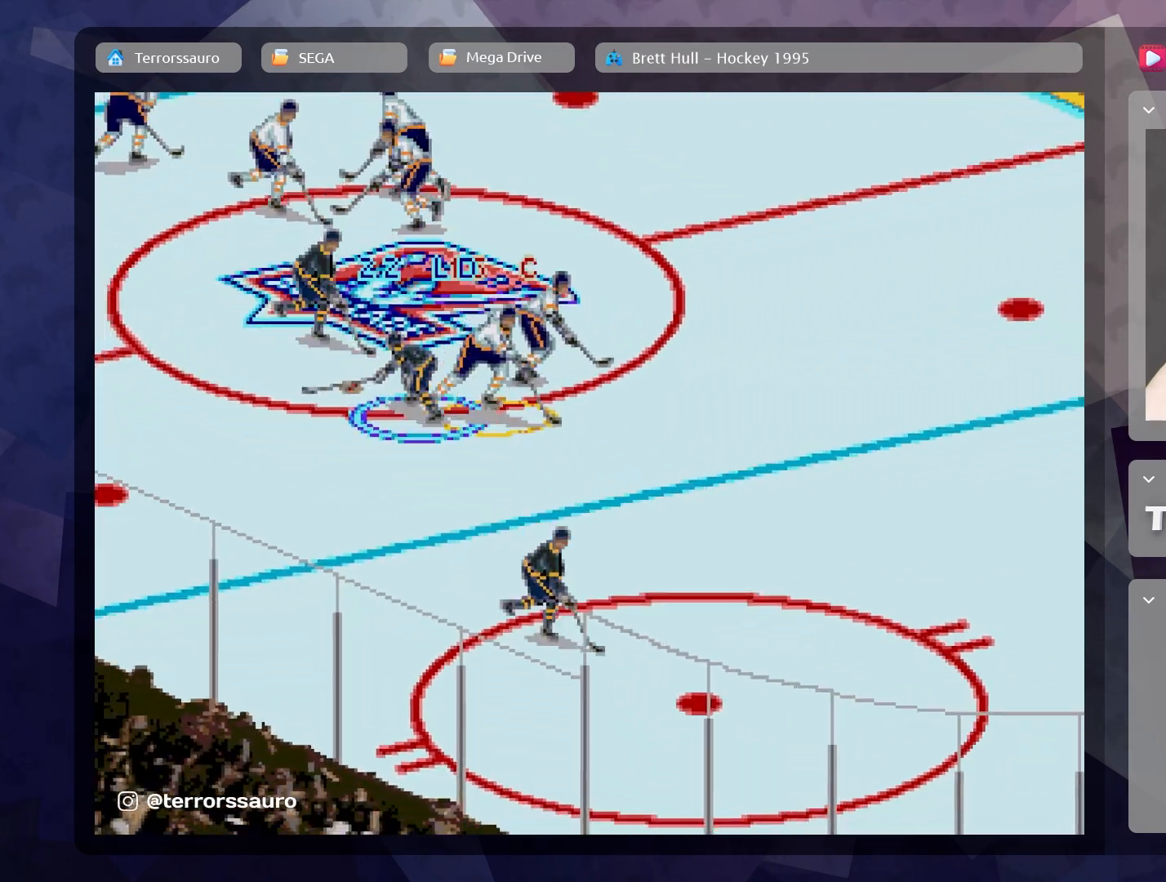
{"buttons": [], "left_stick": "down-right", "events": []}
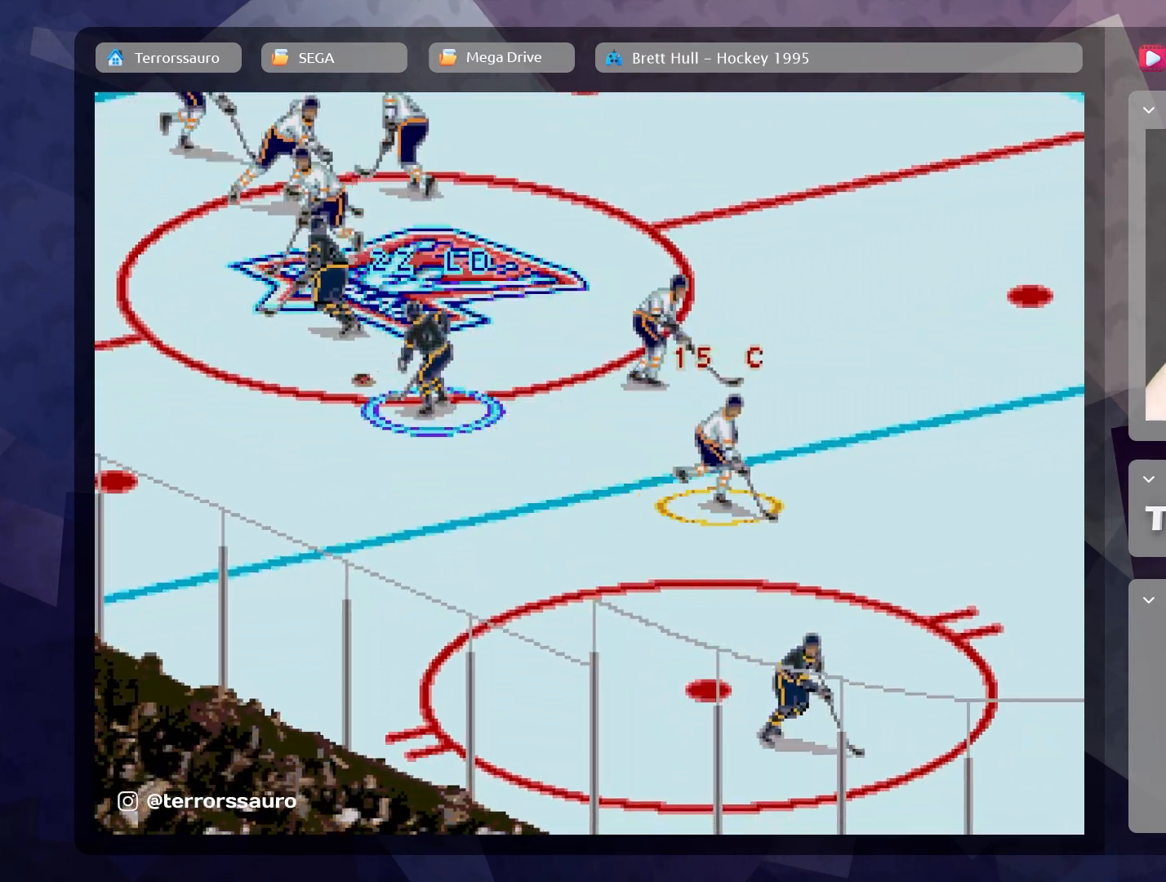
{"buttons": [], "left_stick": "up-left", "events": [[200, "left_stick", "up-left"]]}
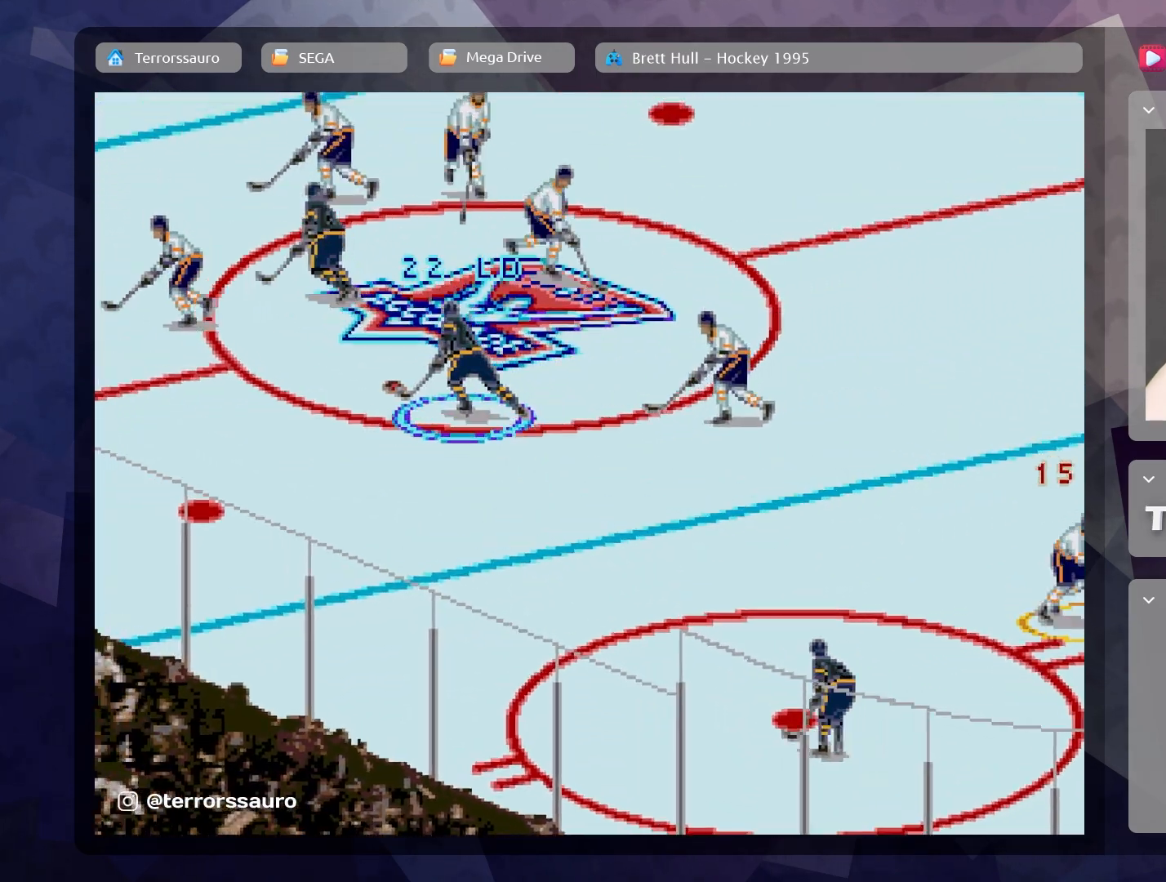
{"buttons": [], "left_stick": "up-left", "events": []}
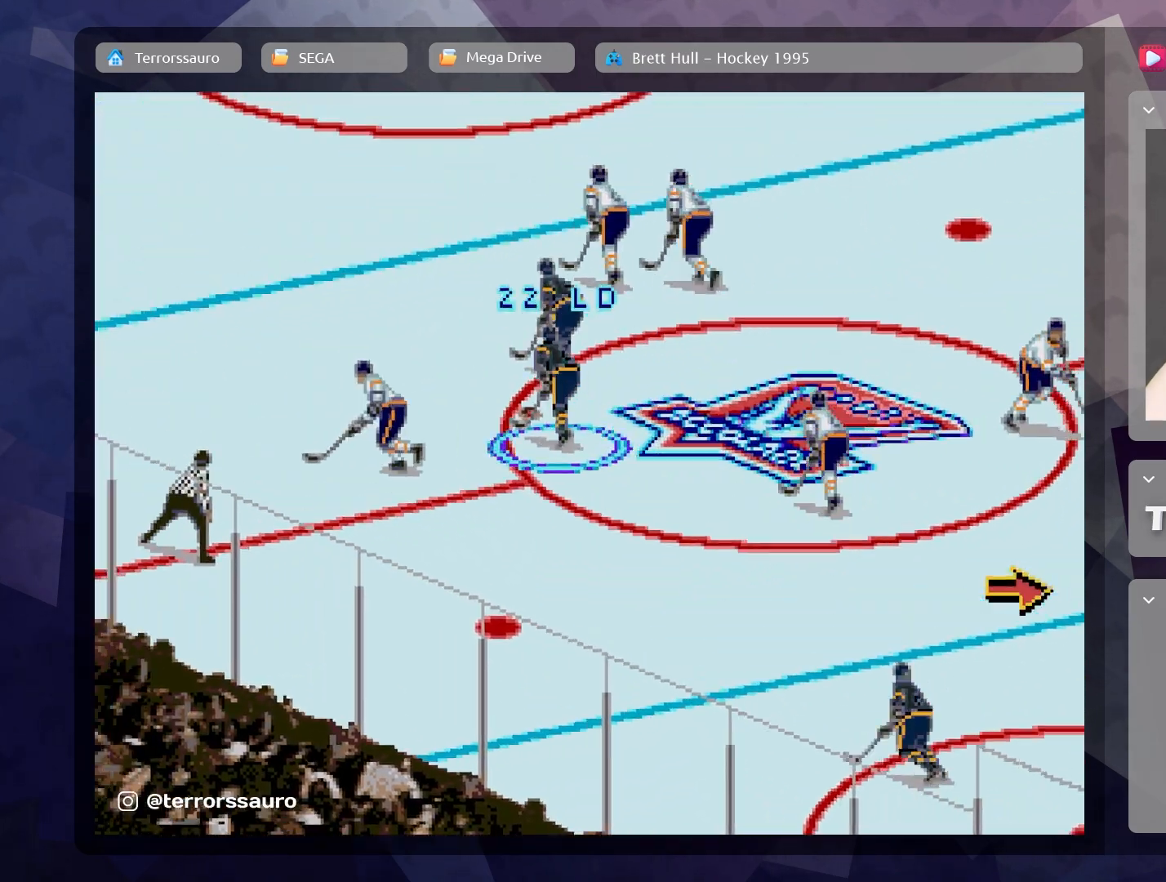
{"buttons": [], "left_stick": "down-left", "events": [[117, "A", "down"], [233, "A", "up"], [300, "left_stick", "left"], [450, "left_stick", "down-left"]]}
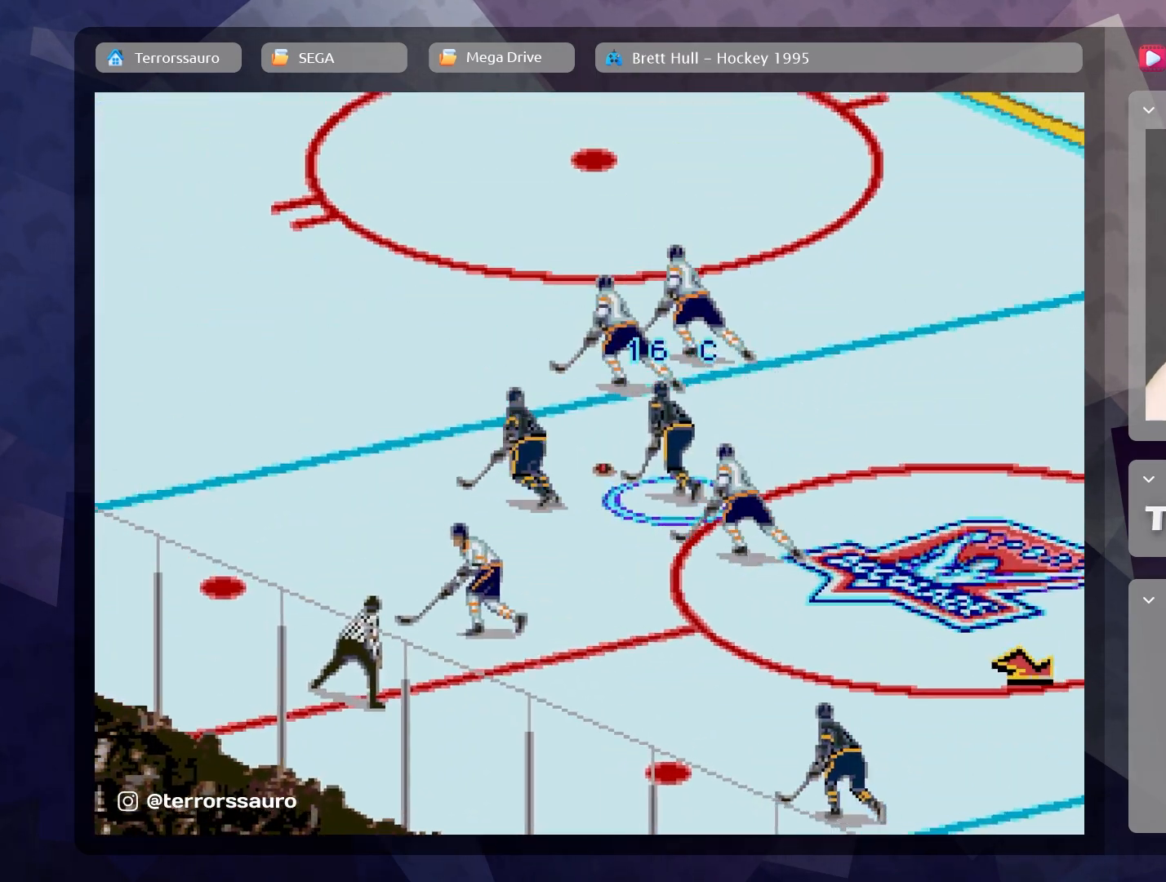
{"buttons": ["A"], "left_stick": "down-left", "events": [[417, "A", "down"]]}
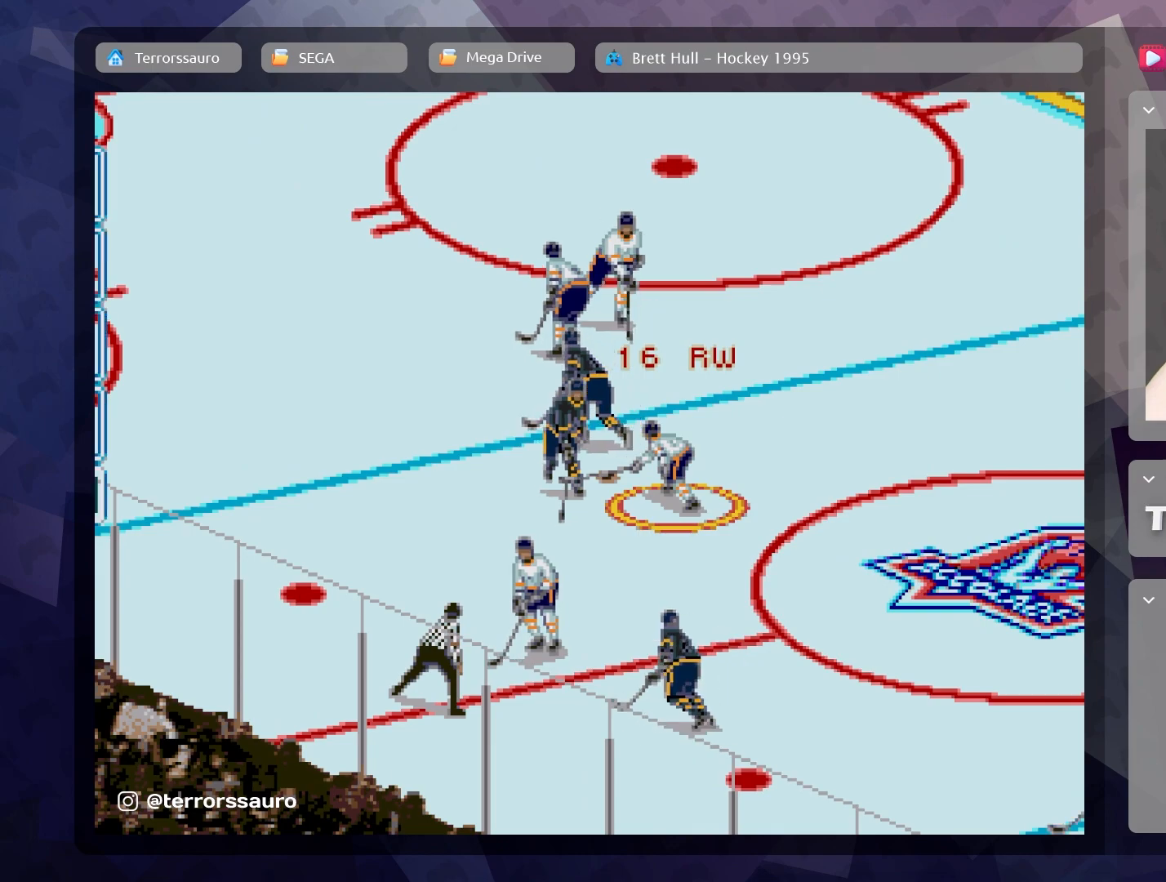
{"buttons": [], "left_stick": "down-right", "events": [[17, "A", "up"], [167, "left_stick", "down"], [400, "left_stick", "down-right"]]}
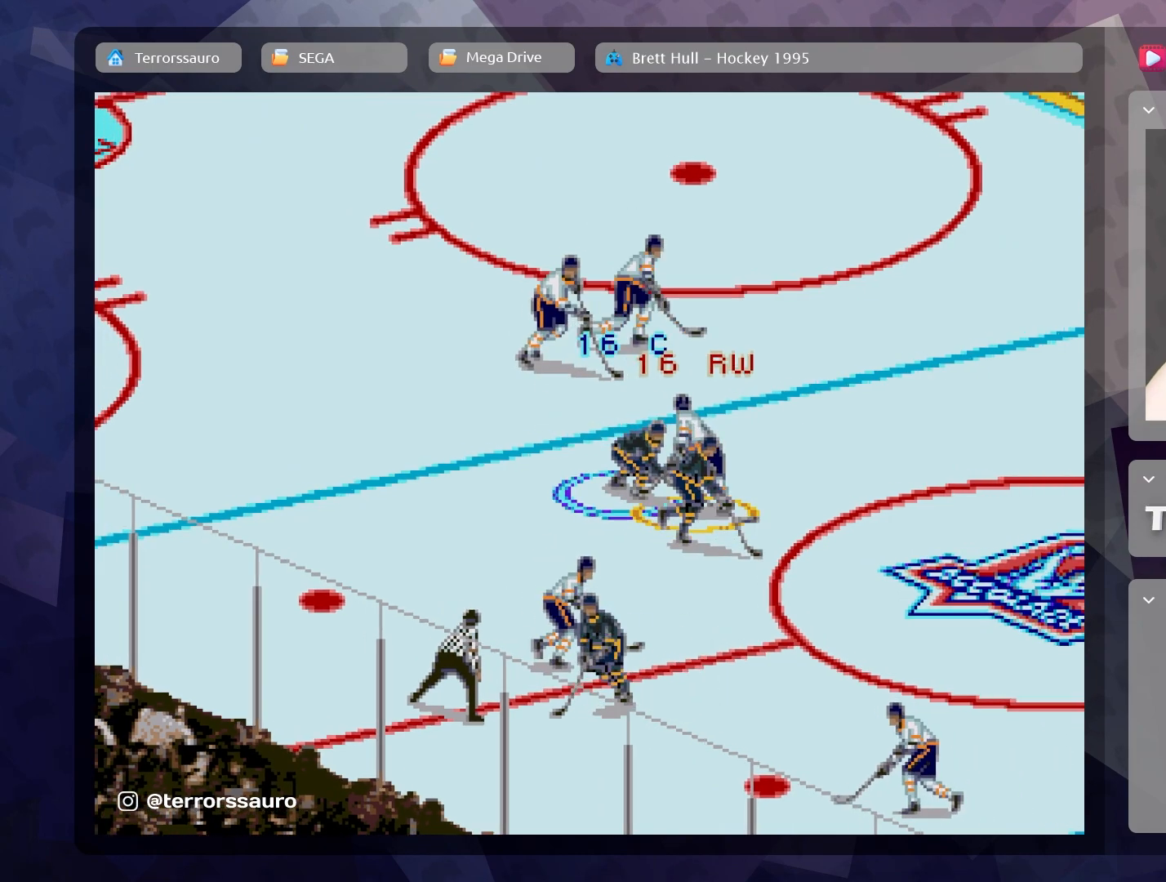
{"buttons": [], "left_stick": "down-right", "events": []}
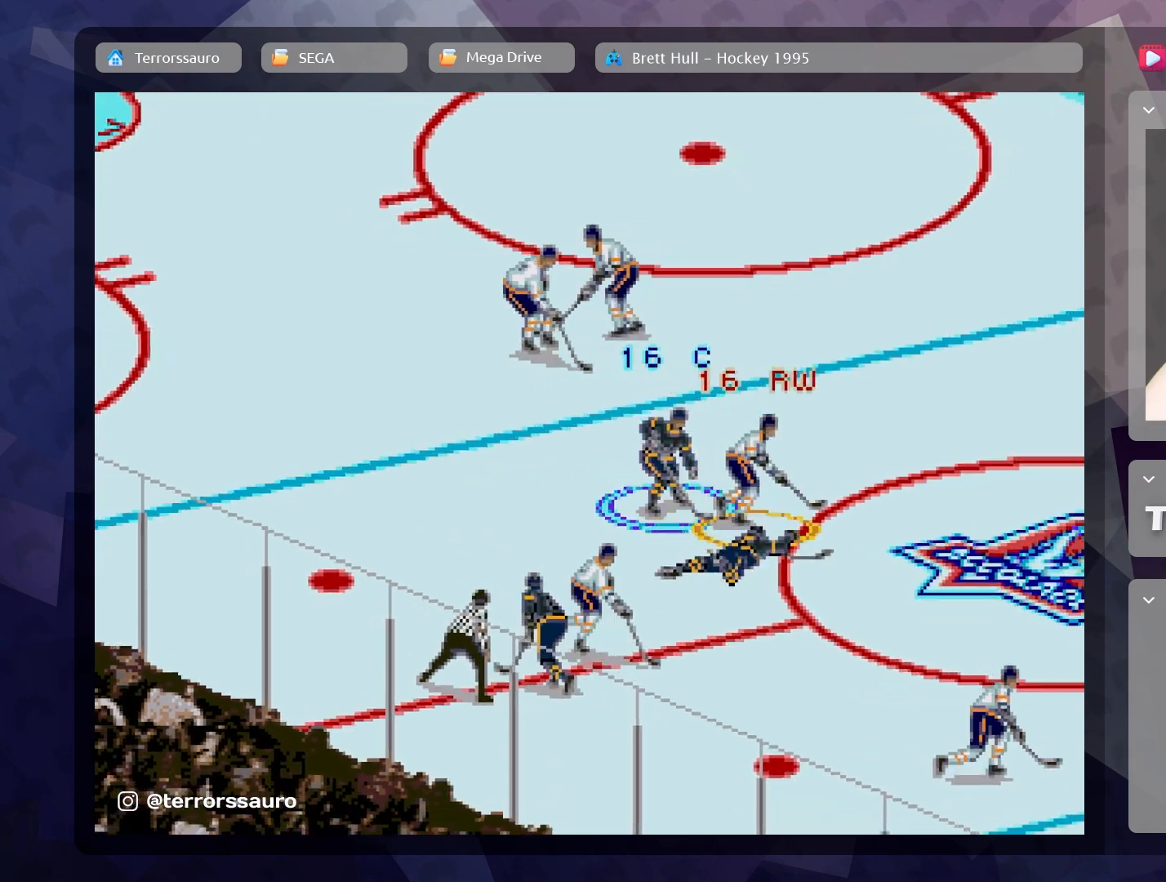
{"buttons": [], "left_stick": "up-left", "events": [[167, "left_stick", "up"], [233, "left_stick", "up-left"]]}
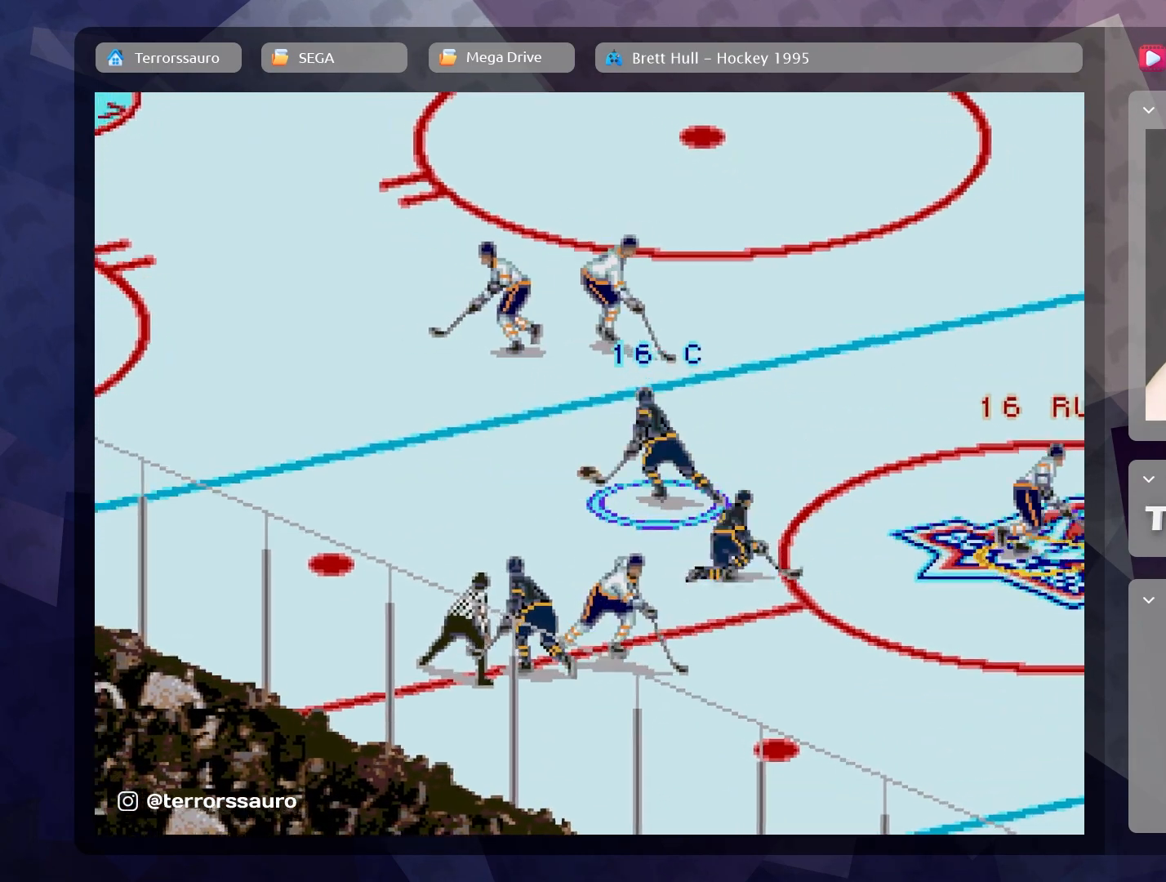
{"buttons": [], "left_stick": "left", "events": [[67, "left_stick", "right"], [217, "left_stick", "left"]]}
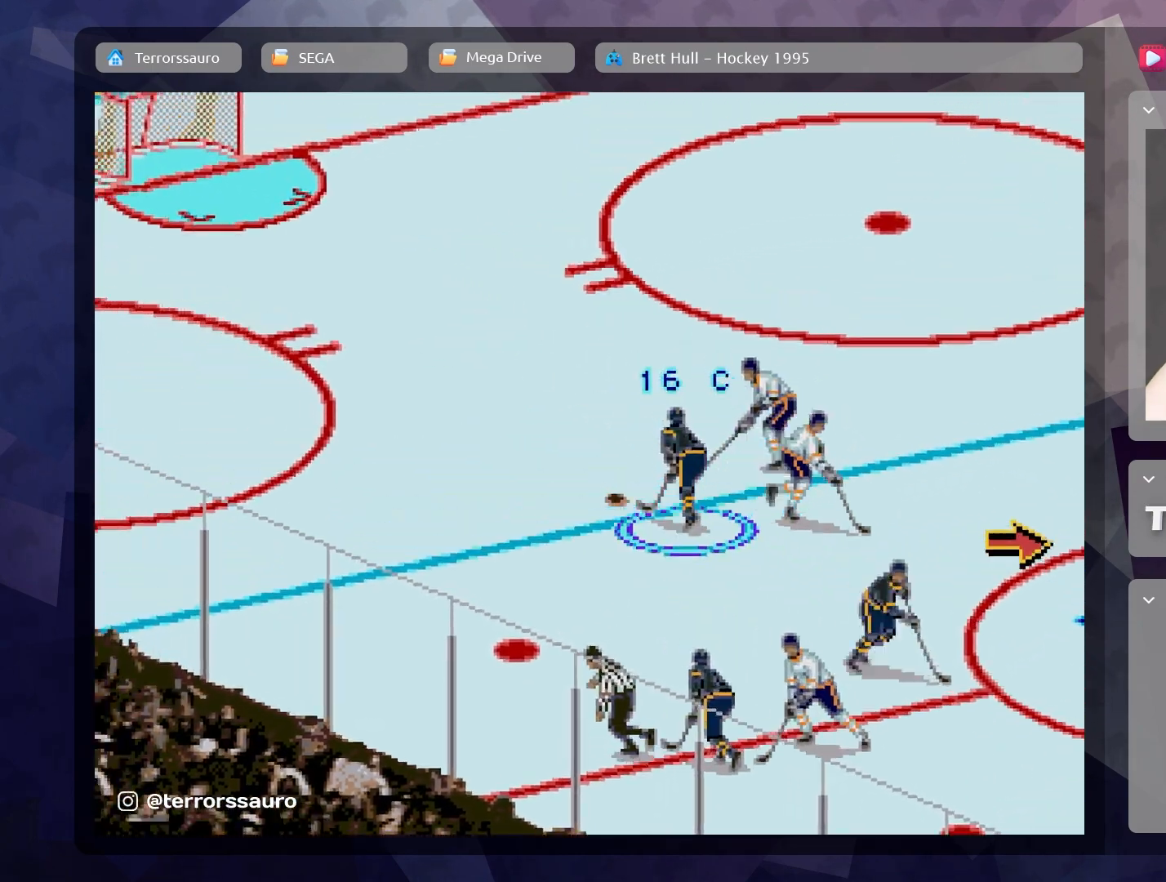
{"buttons": [], "left_stick": "up-left", "events": [[133, "A", "down"], [250, "A", "up"], [367, "left_stick", "up-left"]]}
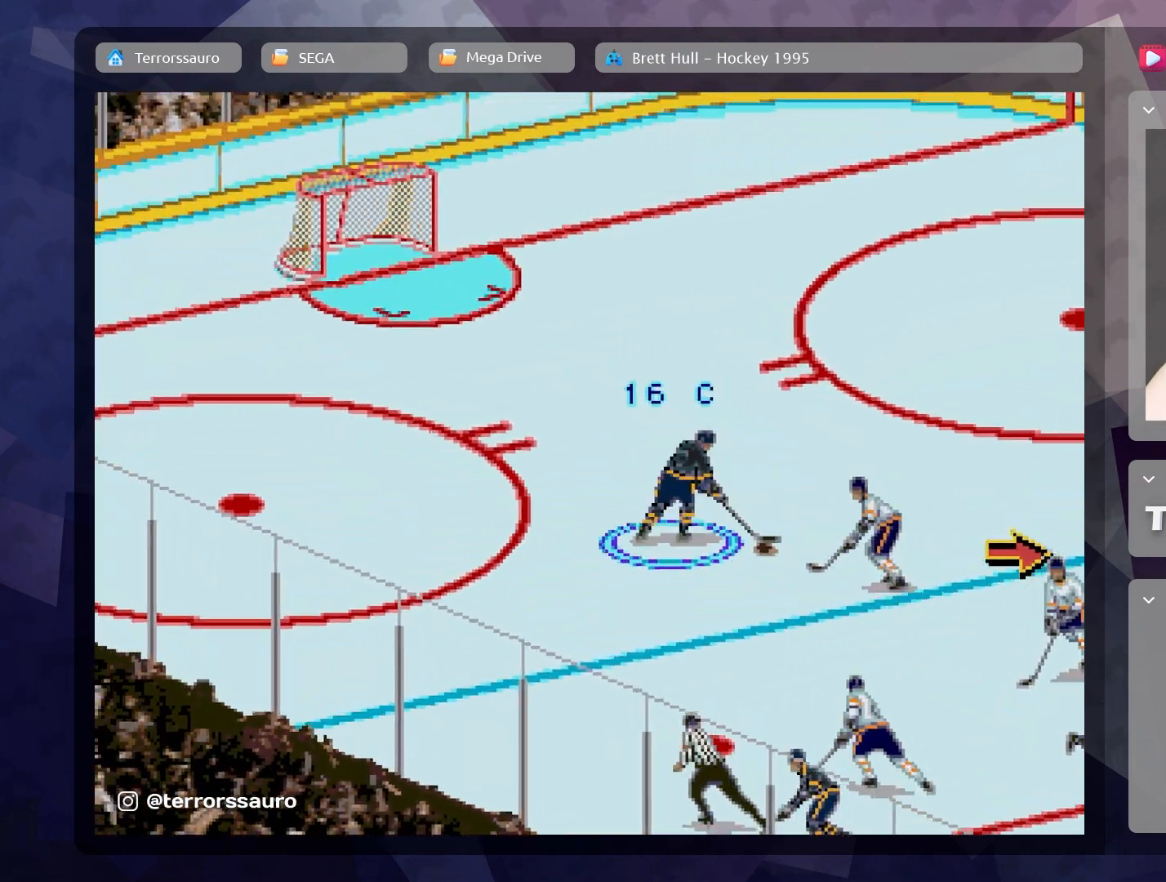
{"buttons": [], "left_stick": "up-left", "events": []}
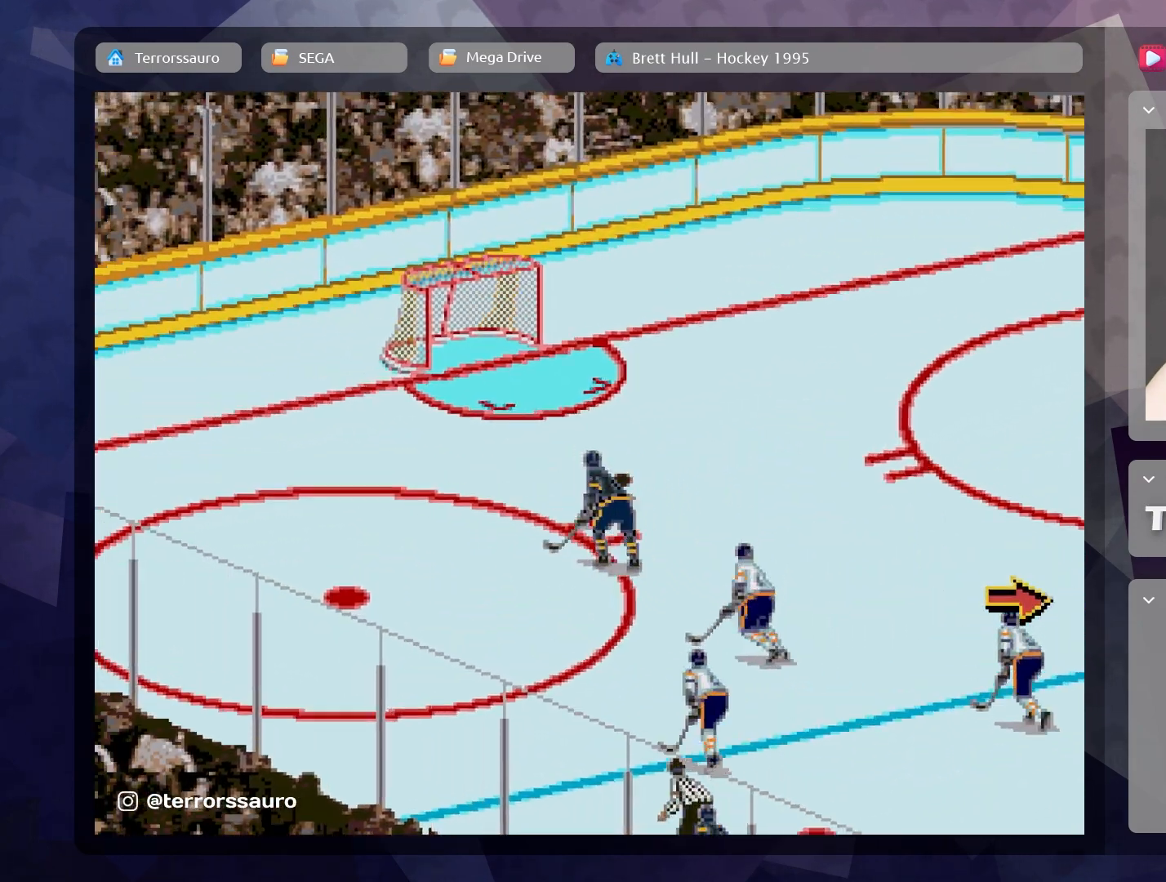
{"buttons": [], "left_stick": "down-right", "events": [[500, "left_stick", "down-right"]]}
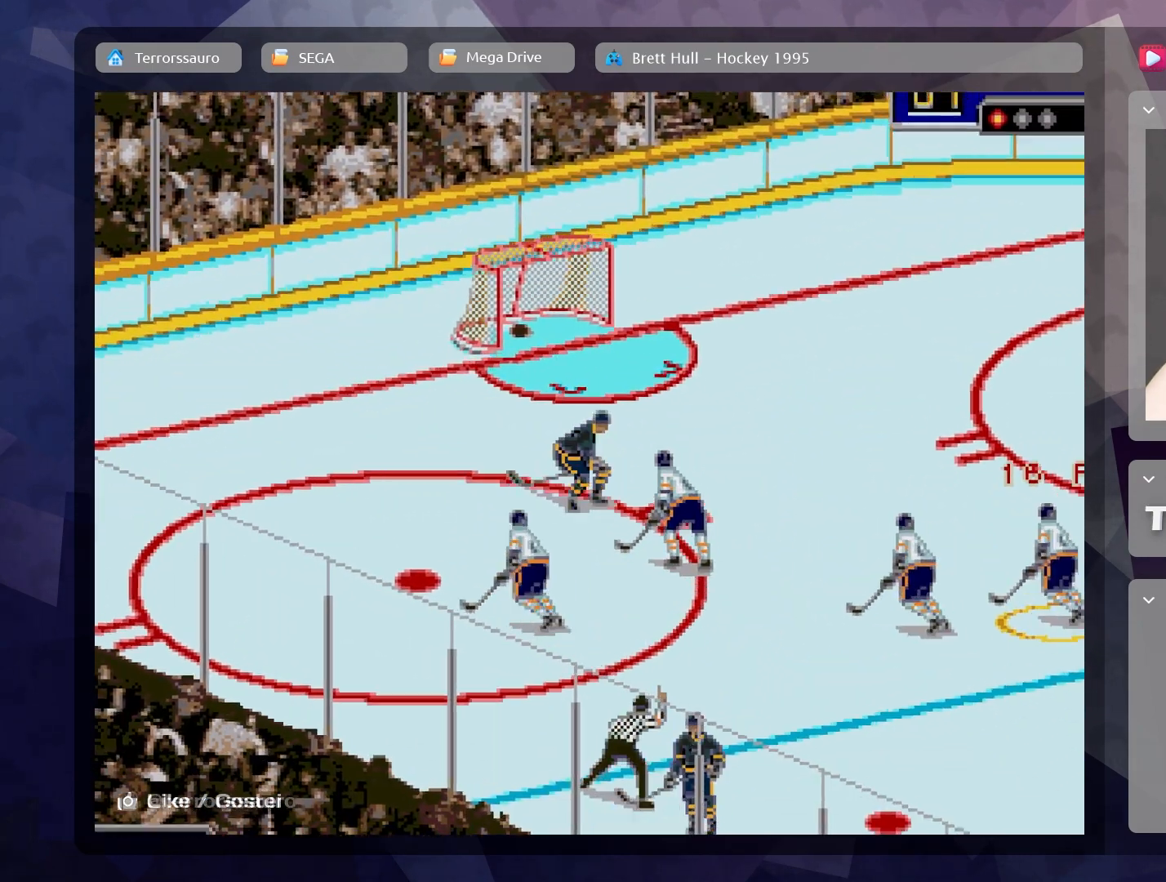
{"buttons": [], "left_stick": "center", "events": [[17, "left_stick", "center"]]}
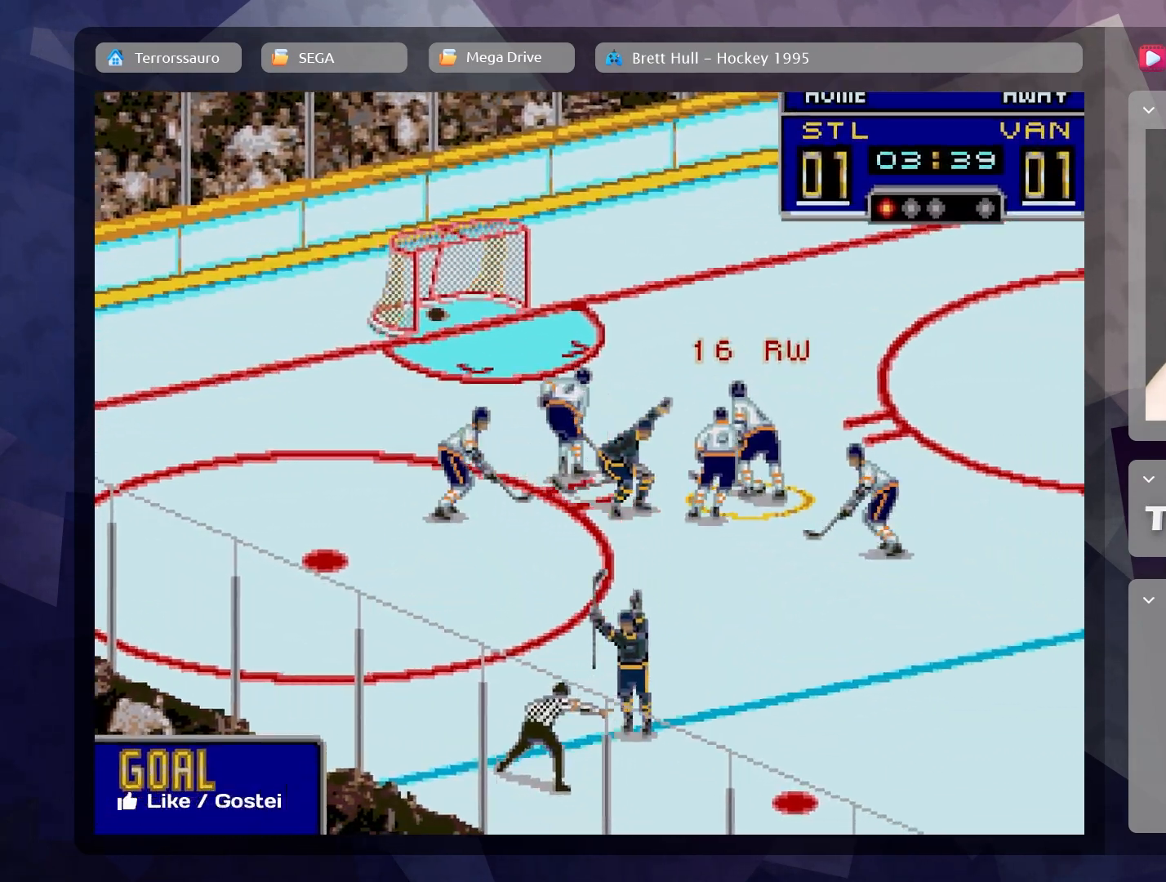
{"buttons": [], "left_stick": "center", "events": []}
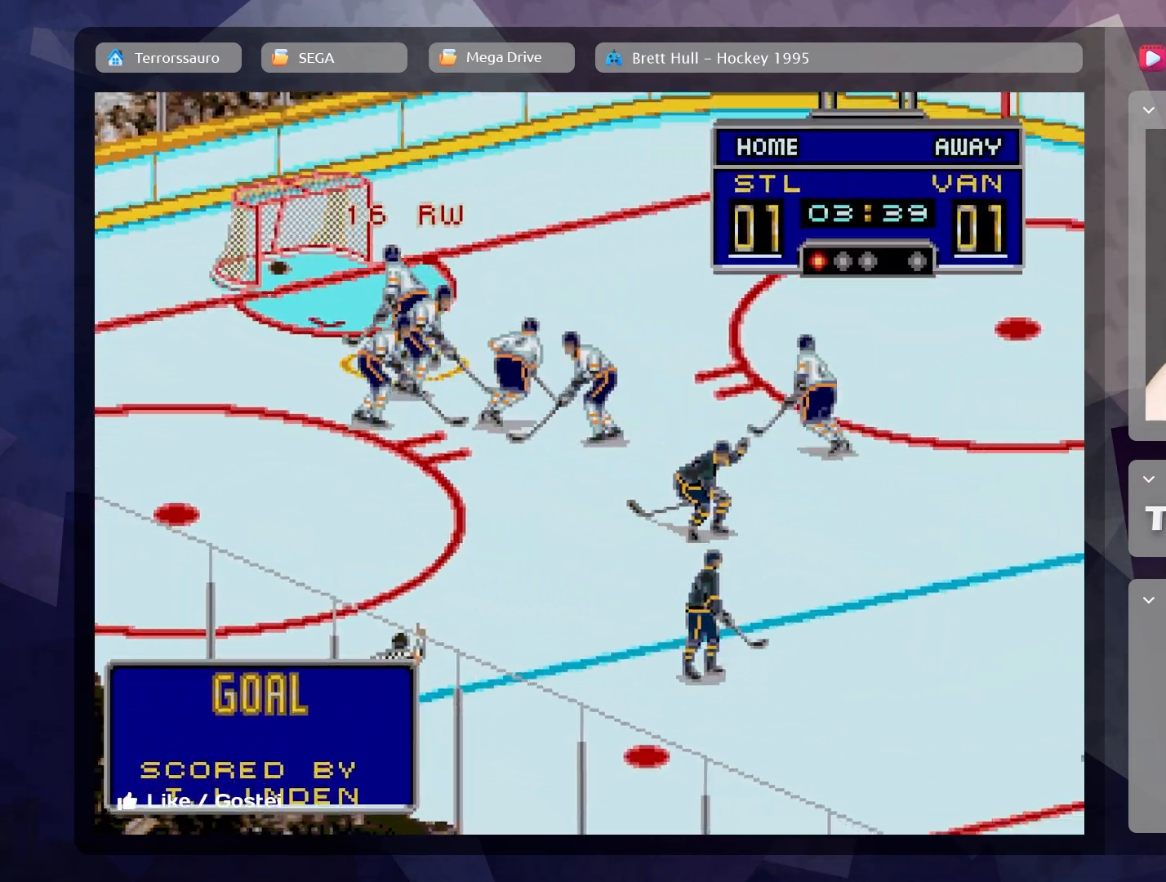
{"buttons": [], "left_stick": "center", "events": []}
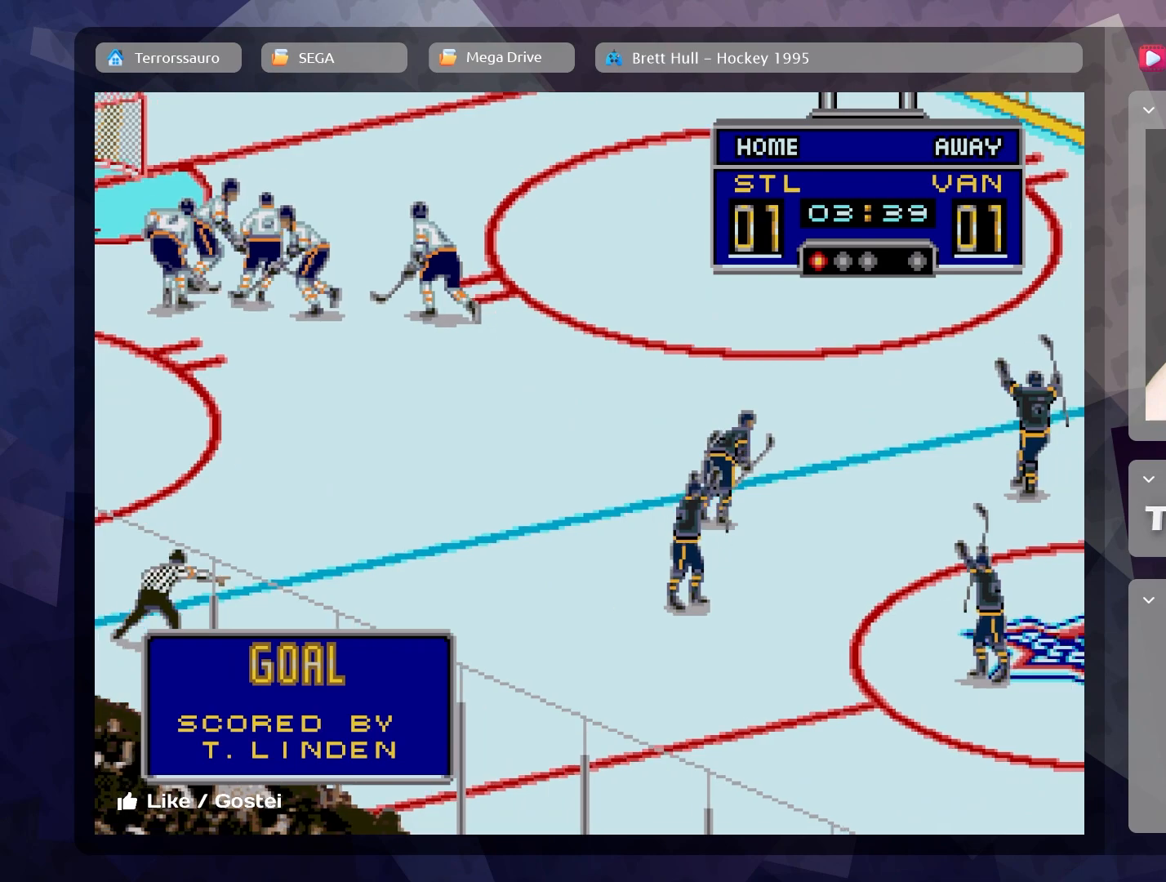
{"buttons": [], "left_stick": "center", "events": []}
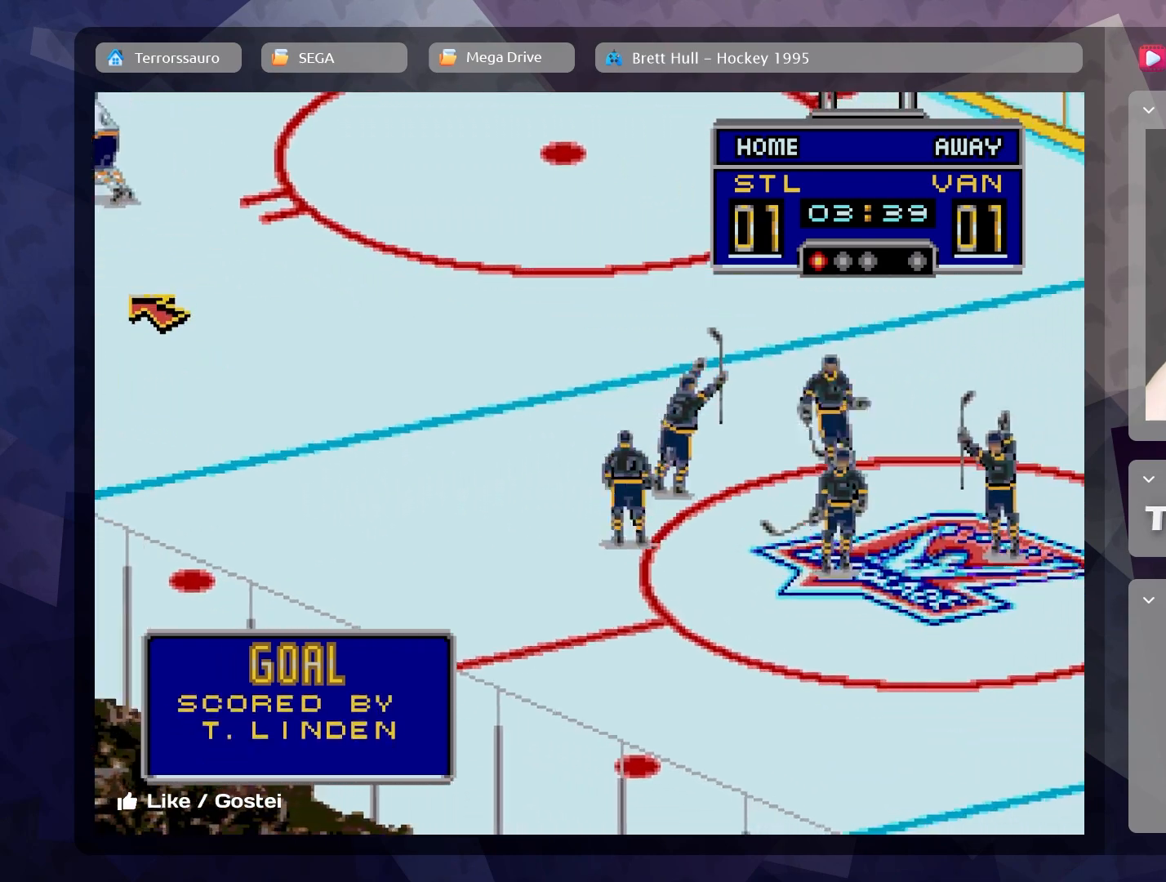
{"buttons": [], "left_stick": "center", "events": []}
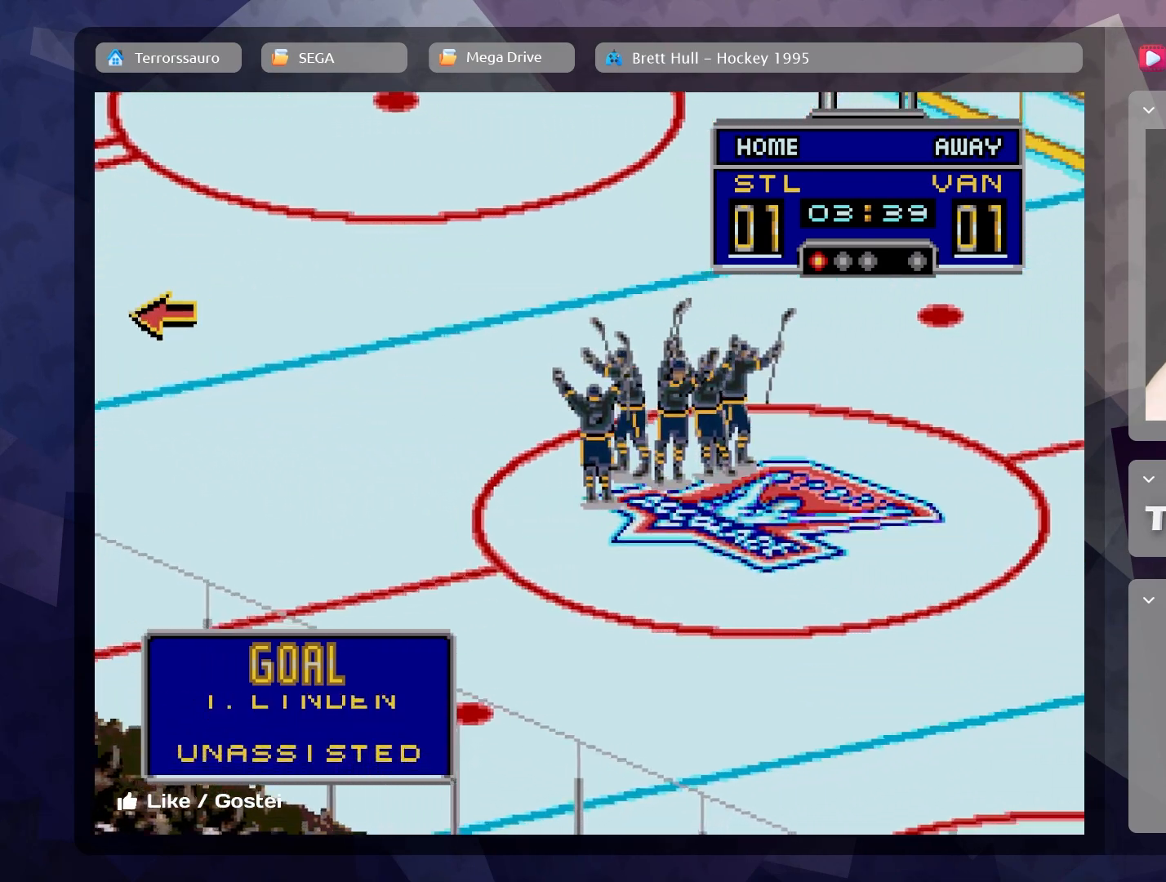
{"buttons": [], "left_stick": "center", "events": []}
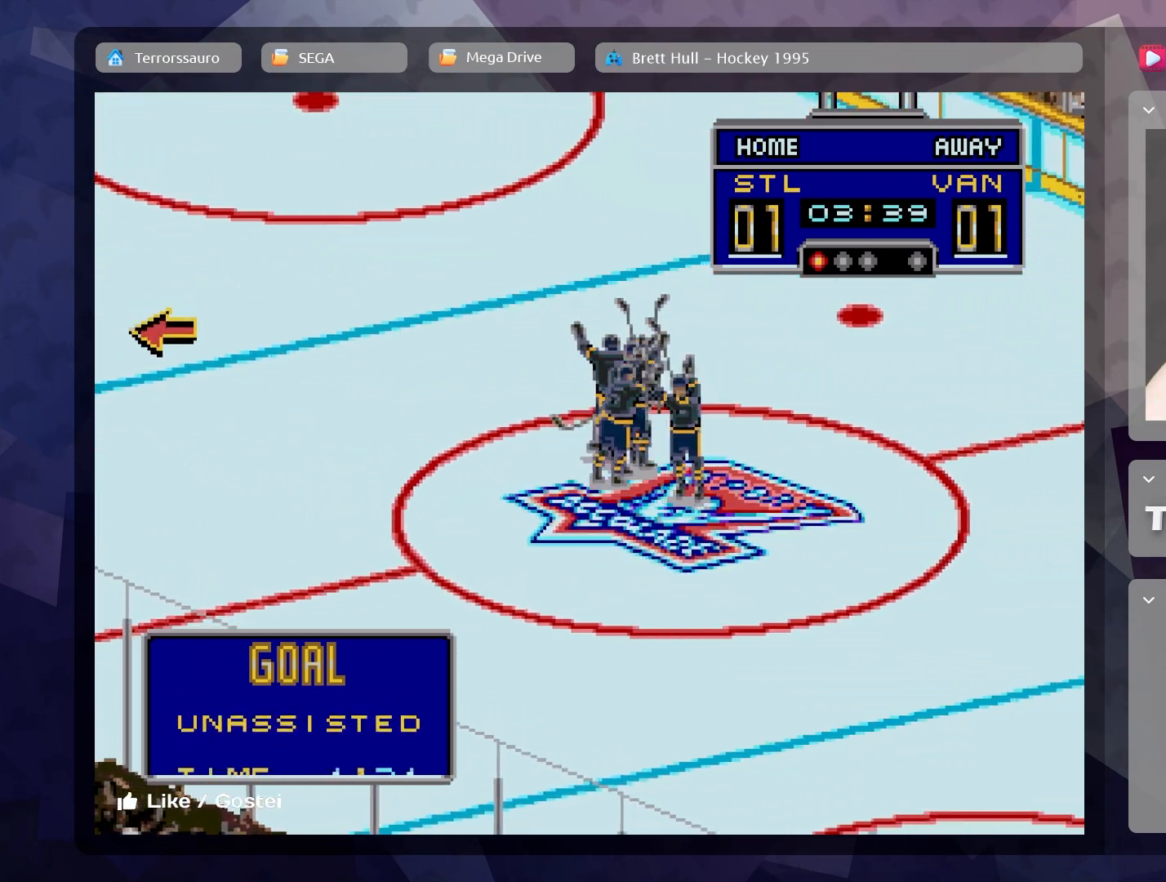
{"buttons": [], "left_stick": "right", "events": [[317, "left_stick", "right"]]}
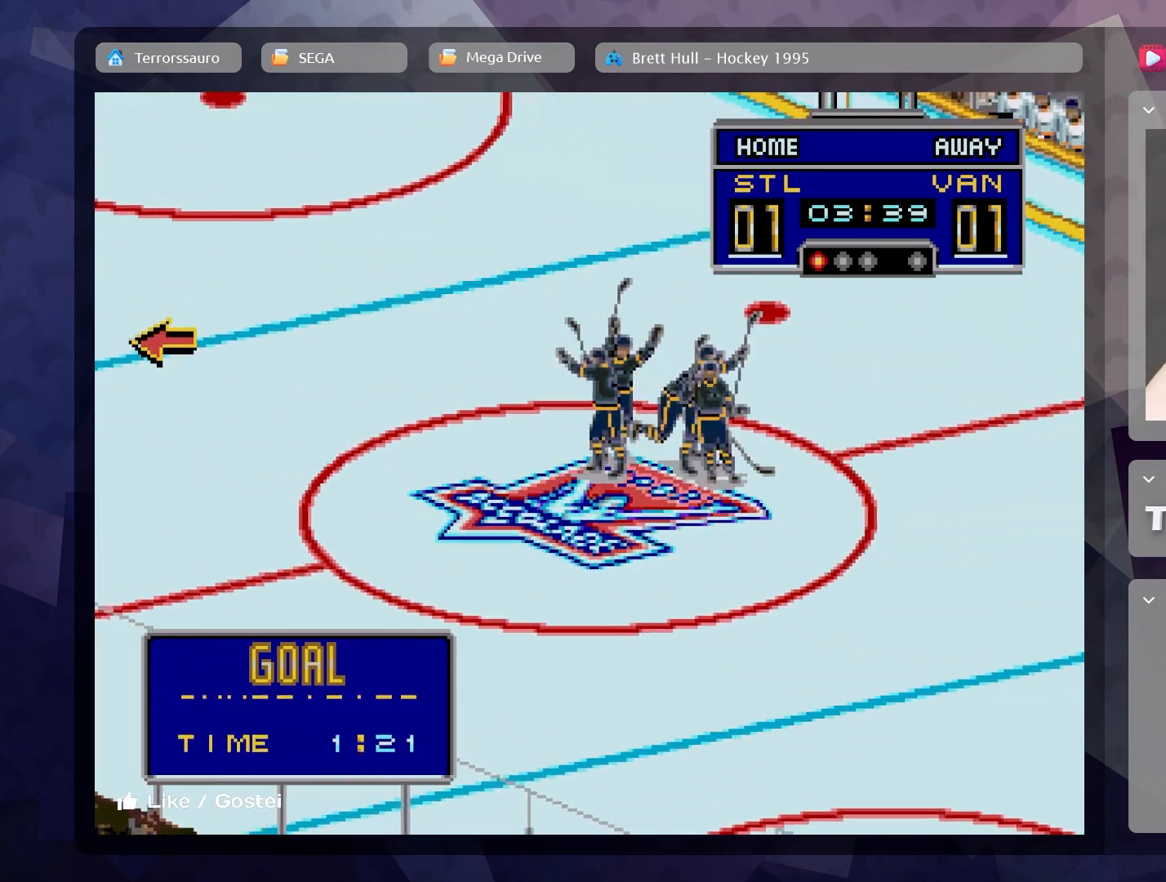
{"buttons": [], "left_stick": "right", "events": []}
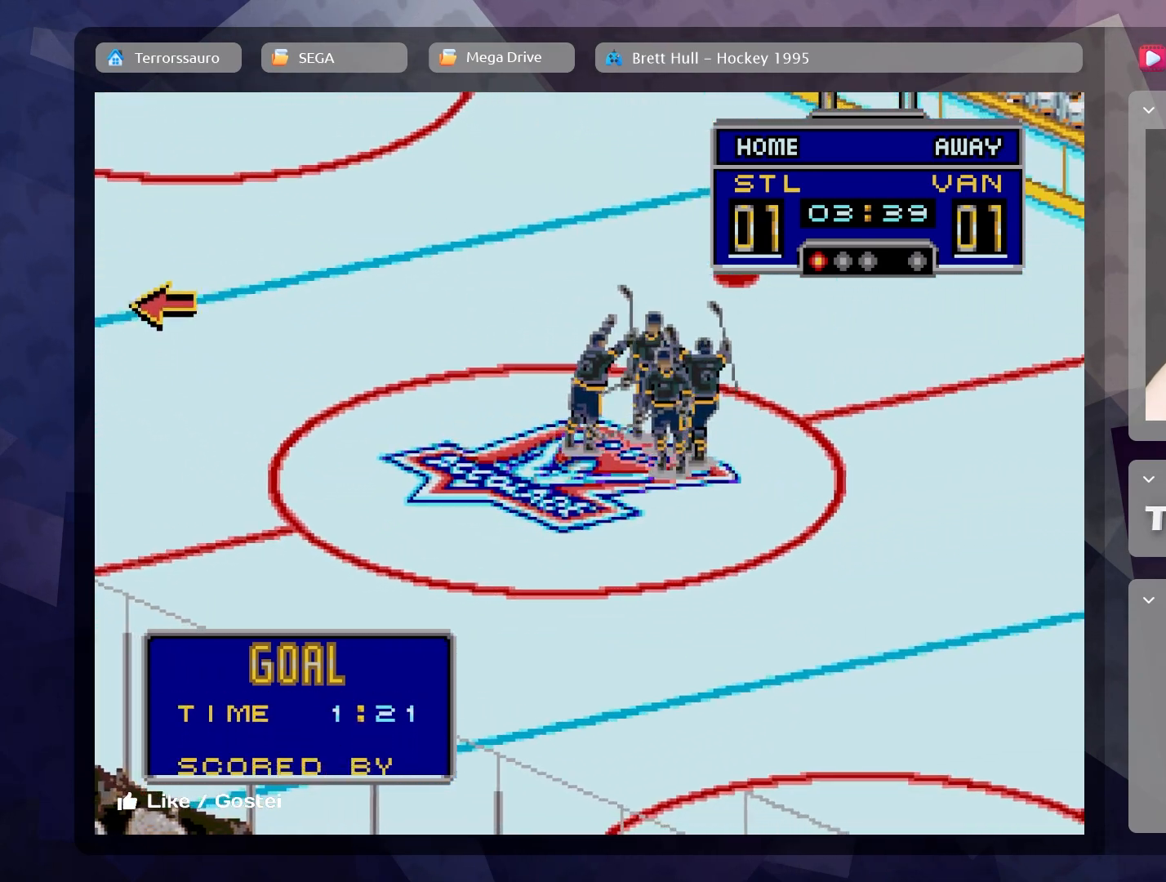
{"buttons": [], "left_stick": "right", "events": []}
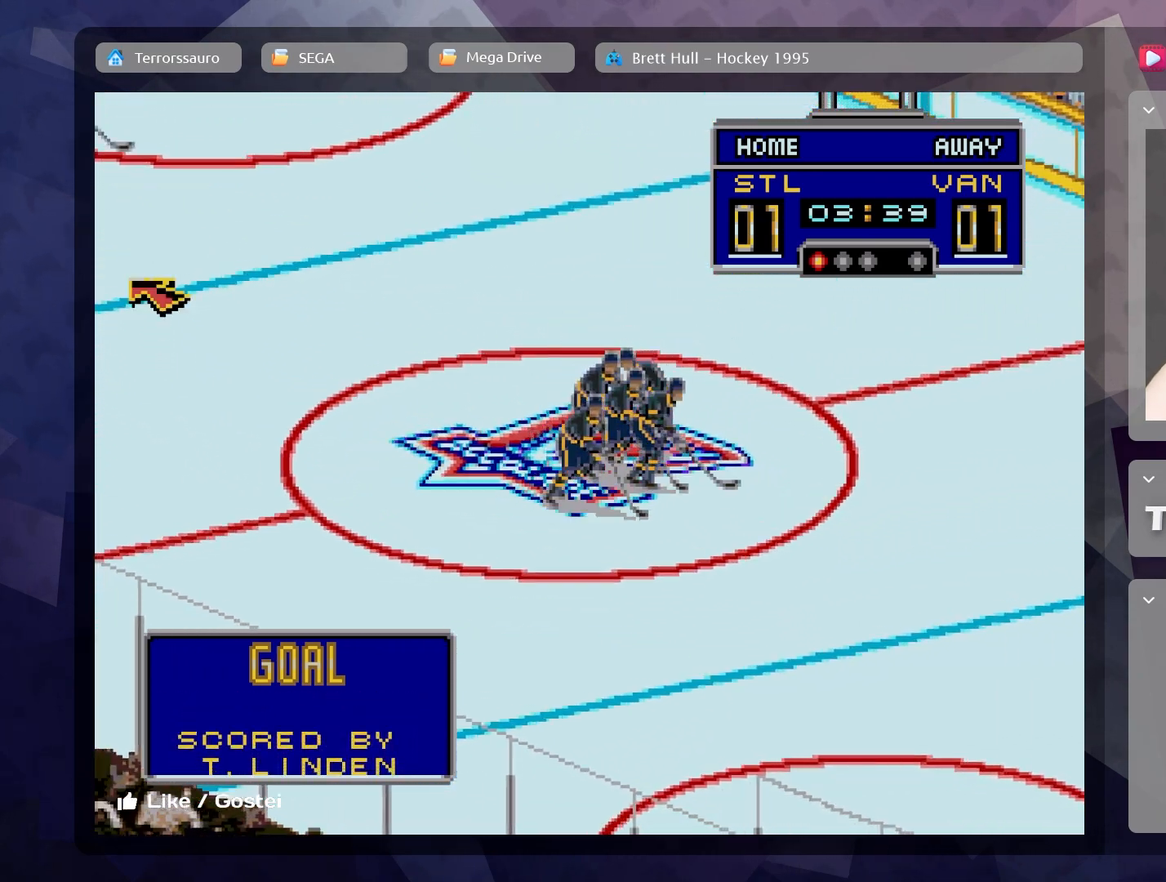
{"buttons": [], "left_stick": "down-right", "events": [[33, "left_stick", "down-right"]]}